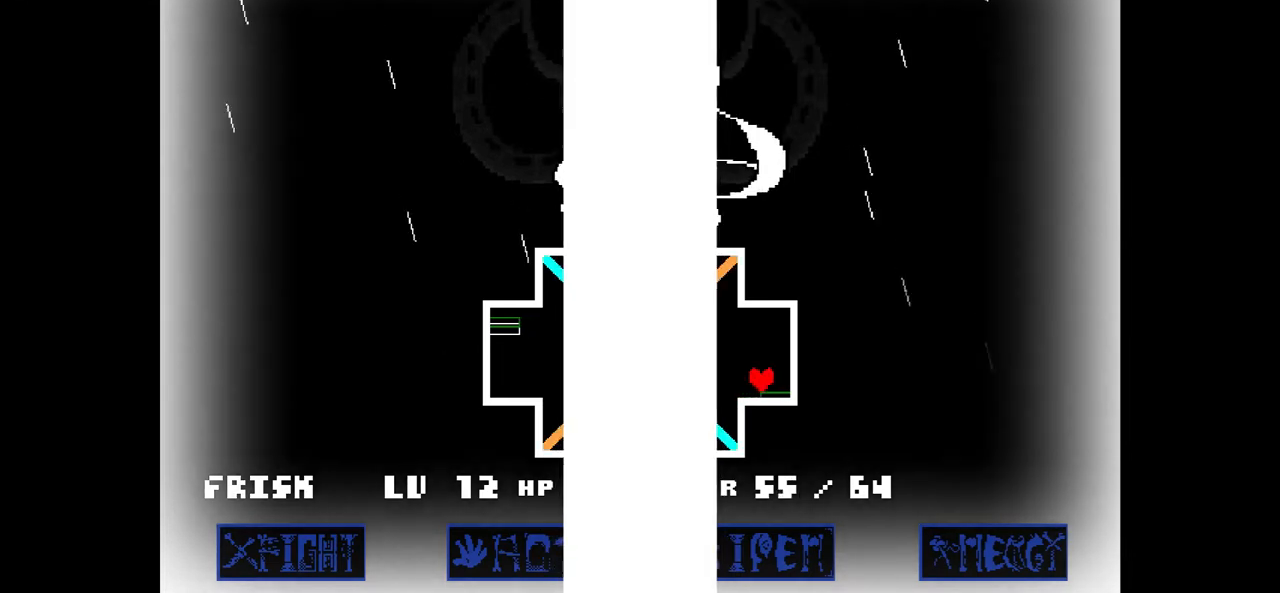
Gameplay with keyboard; each line is a JSON object with the keys held at the frame after it. "events" lists presses ("down") and releases ("up") of "c", "down", "left", "right", "up", "x" and "z" between this image and that frame as [ms after this image, input, new state], when the widget could be followed in between. No other keys are recorded. Mouse input is not recorded.
{"keys": [], "events": []}
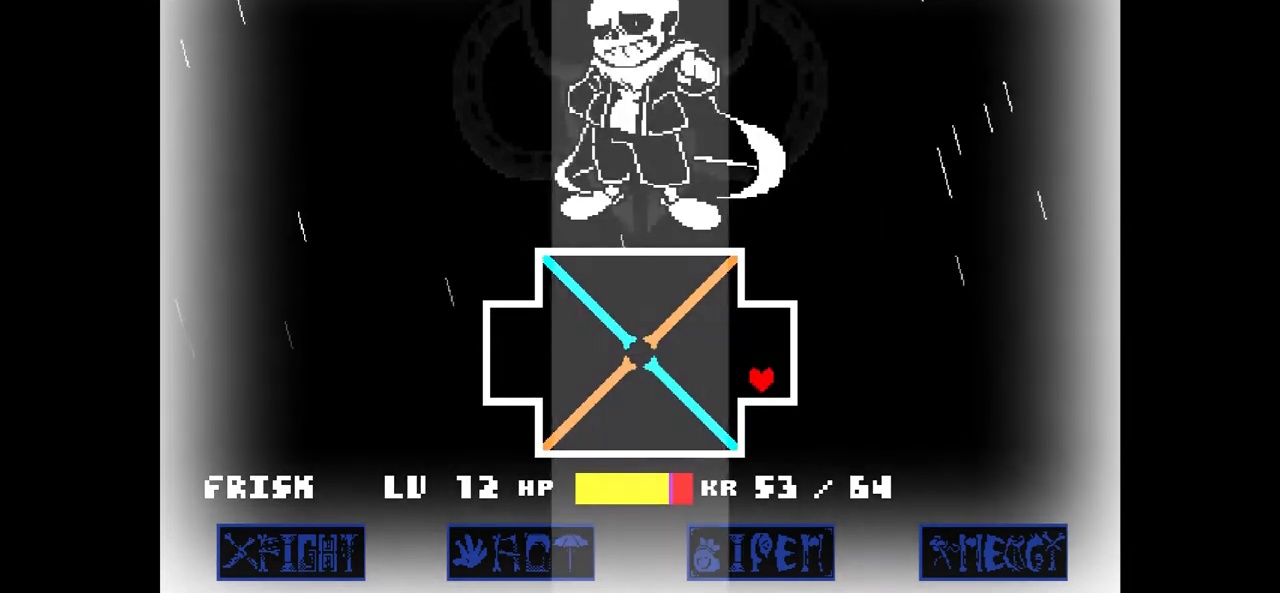
{"keys": [], "events": [[100, "left", "down"], [100, "up", "down"], [233, "up", "up"], [400, "left", "up"]]}
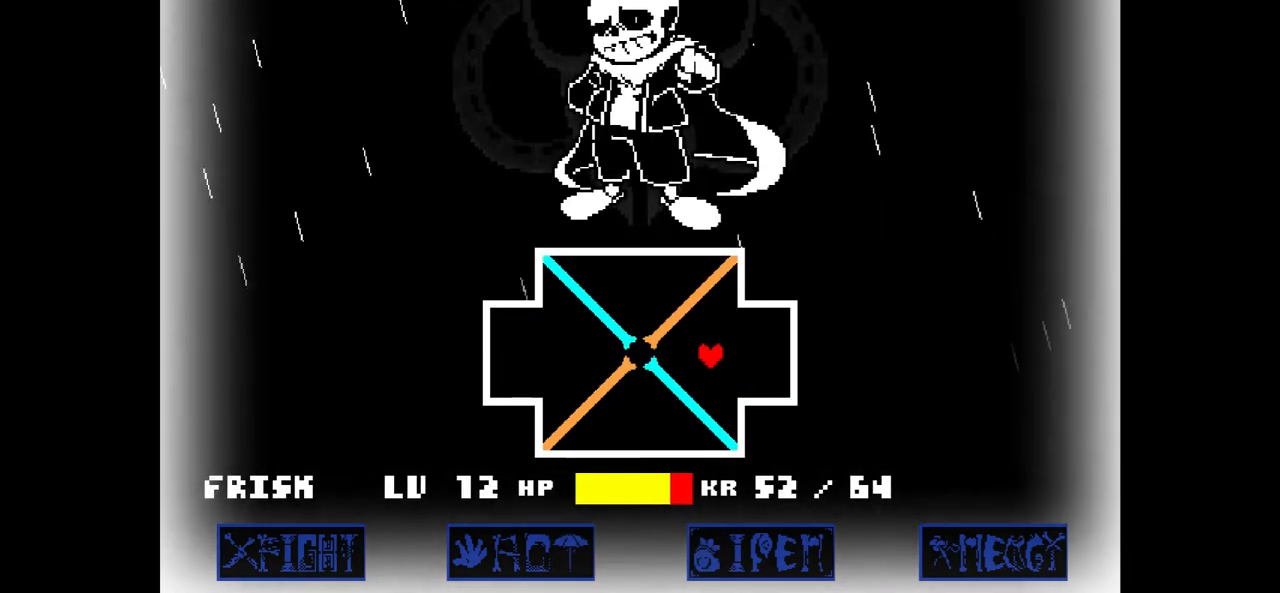
{"keys": [], "events": []}
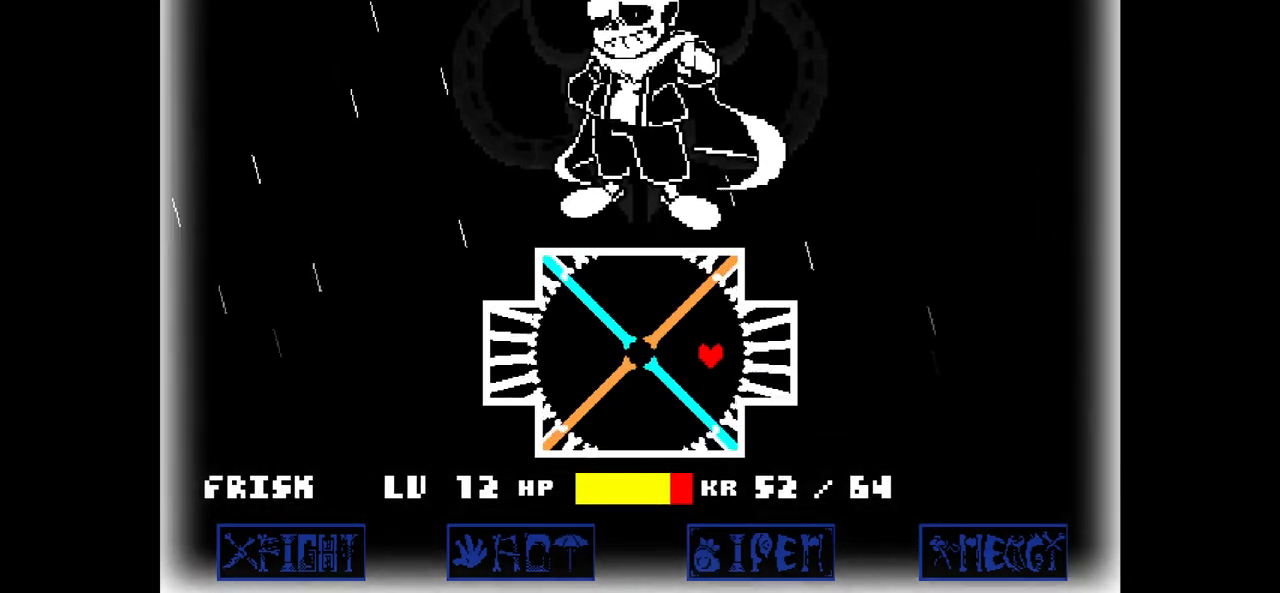
{"keys": [], "events": [[233, "left", "down"], [267, "left", "up"]]}
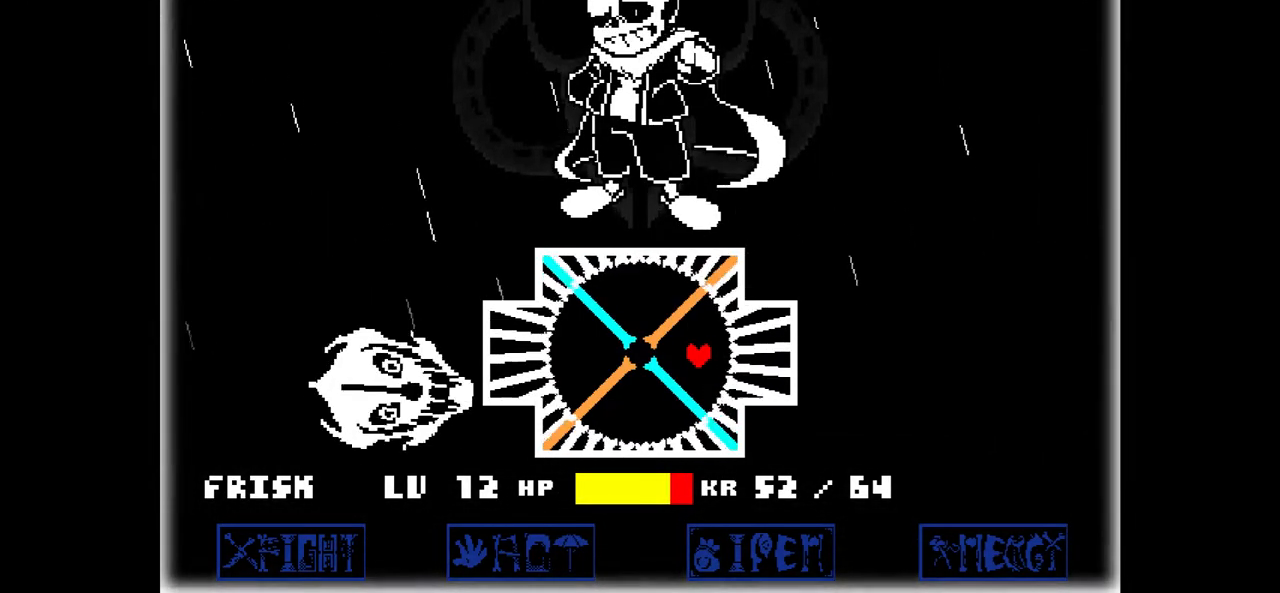
{"keys": ["left", "up"], "events": [[301, "left", "down"], [301, "up", "down"]]}
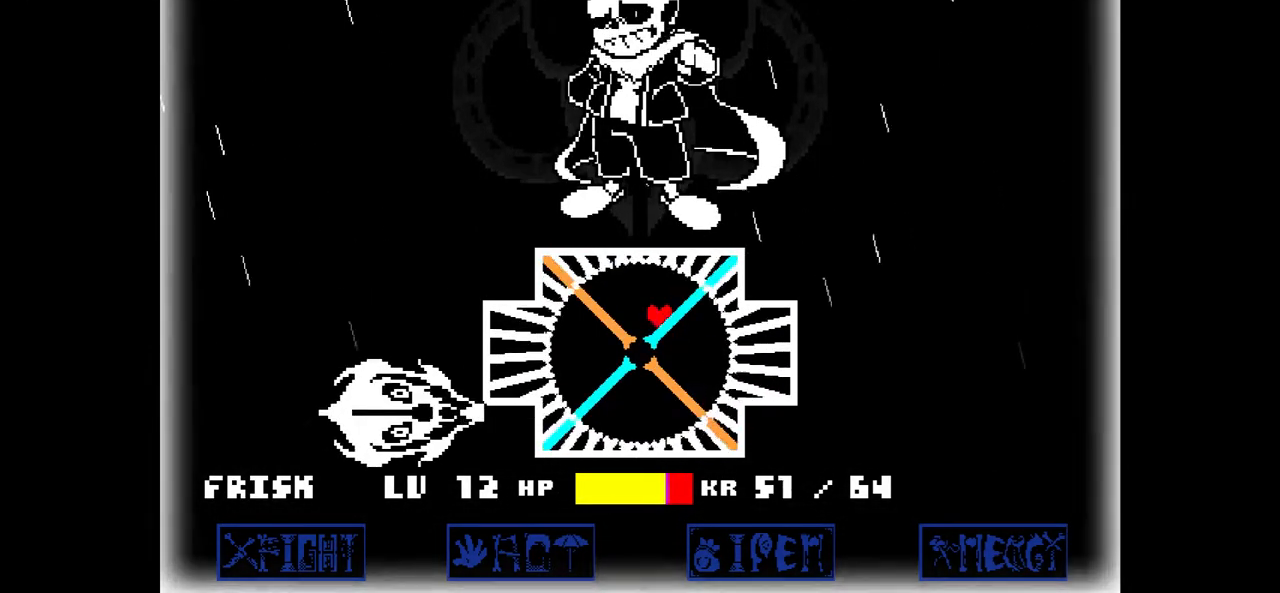
{"keys": [], "events": [[100, "left", "up"], [100, "up", "up"]]}
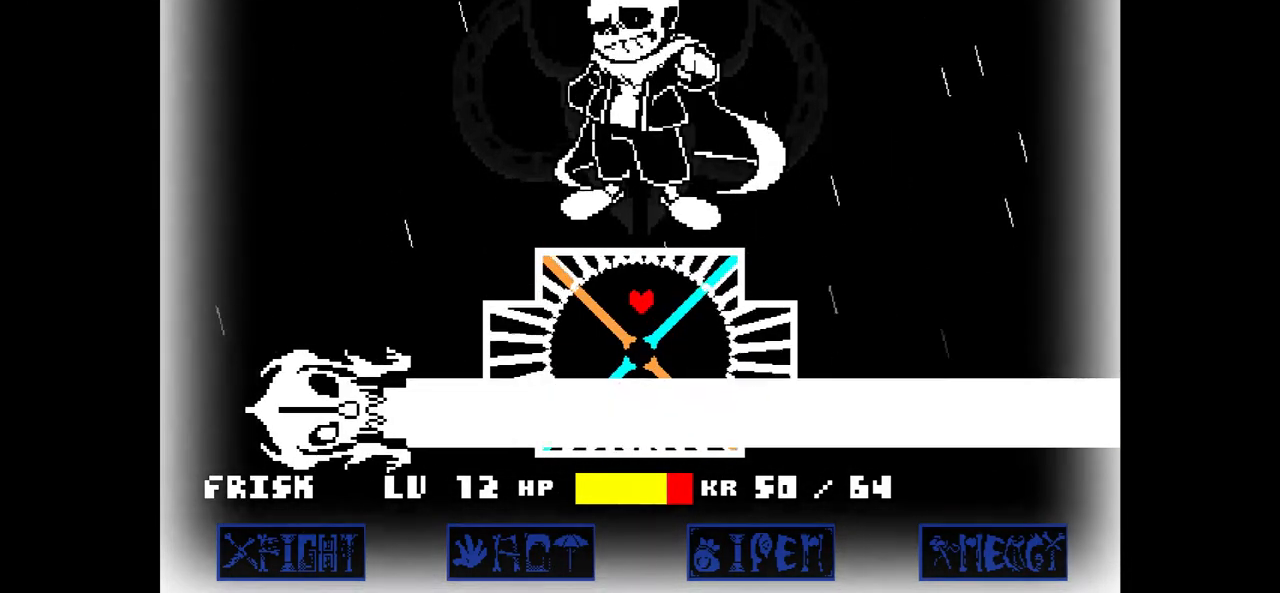
{"keys": [], "events": []}
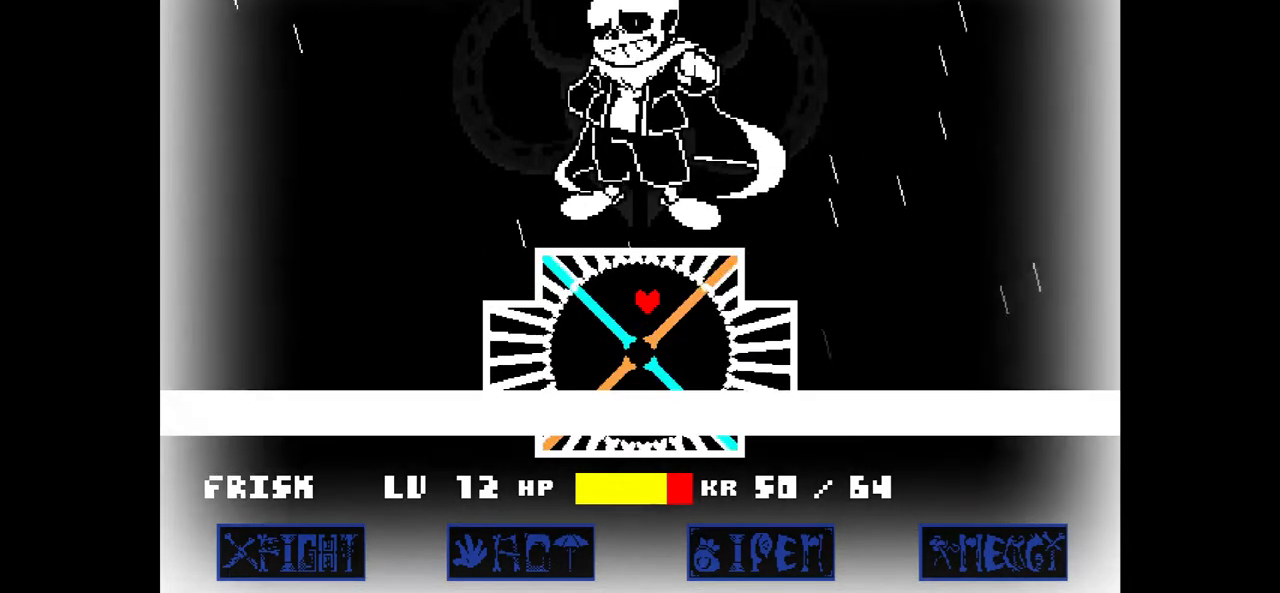
{"keys": [], "events": []}
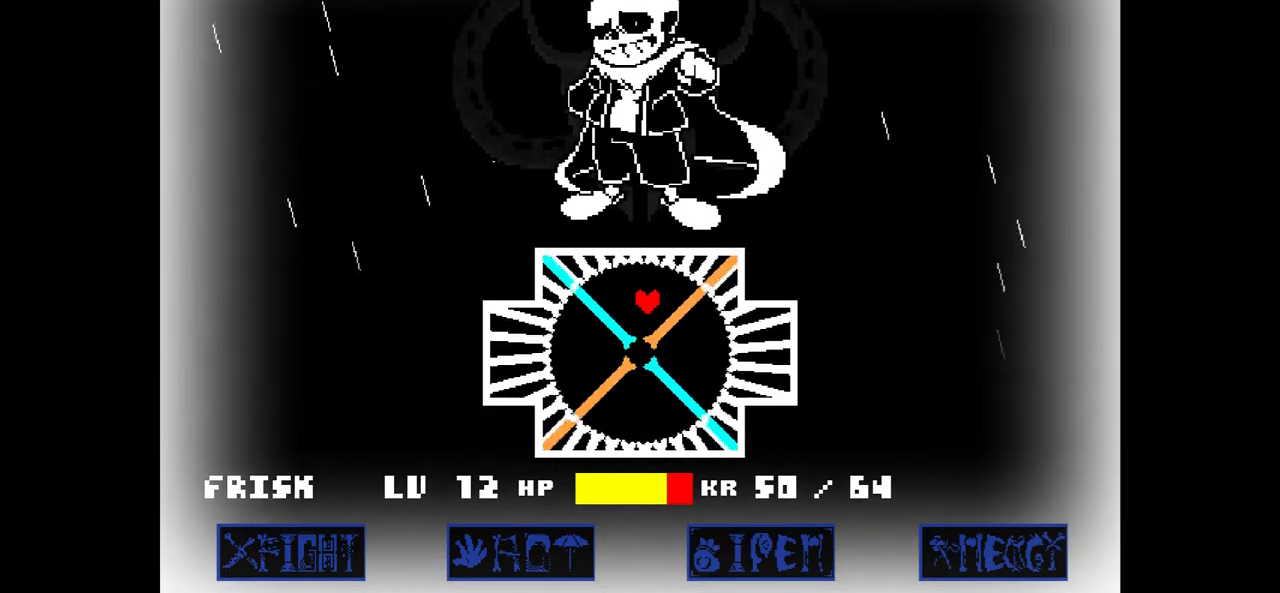
{"keys": [], "events": []}
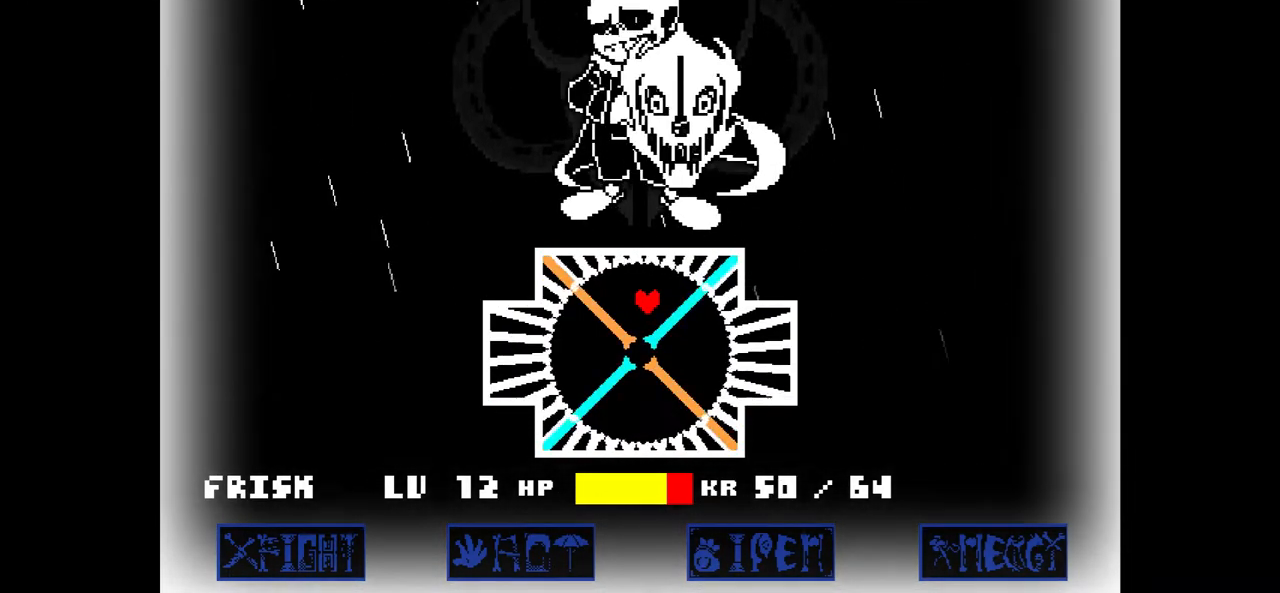
{"keys": ["down", "left"], "events": [[334, "left", "down"], [467, "down", "down"]]}
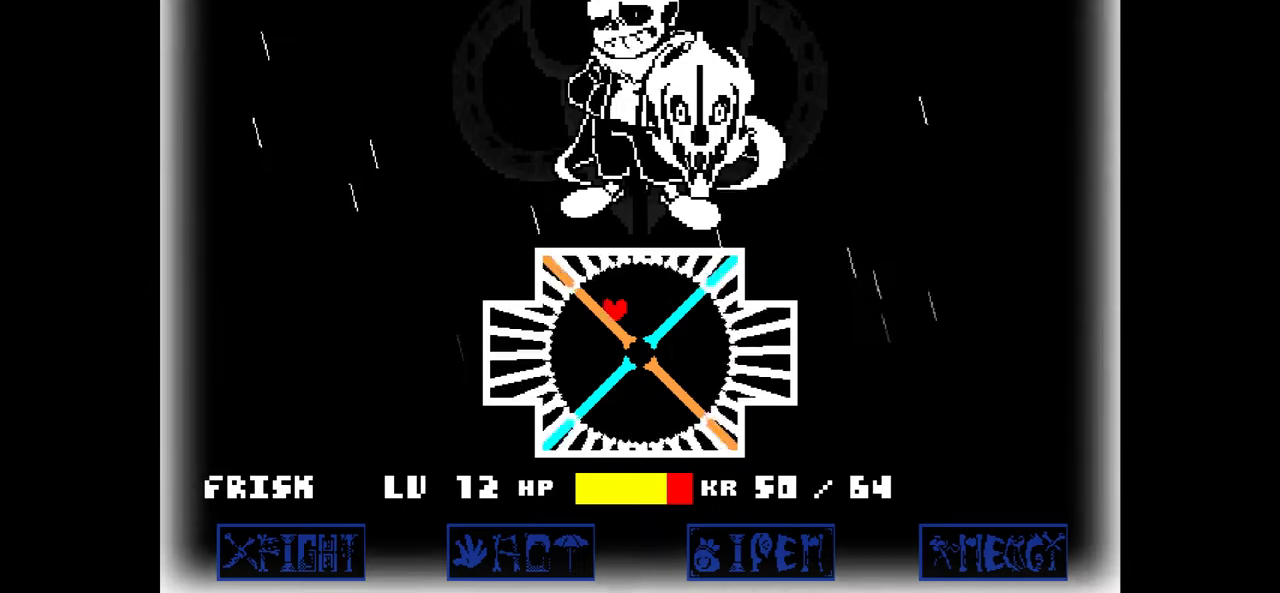
{"keys": [], "events": [[234, "left", "up"], [267, "down", "up"]]}
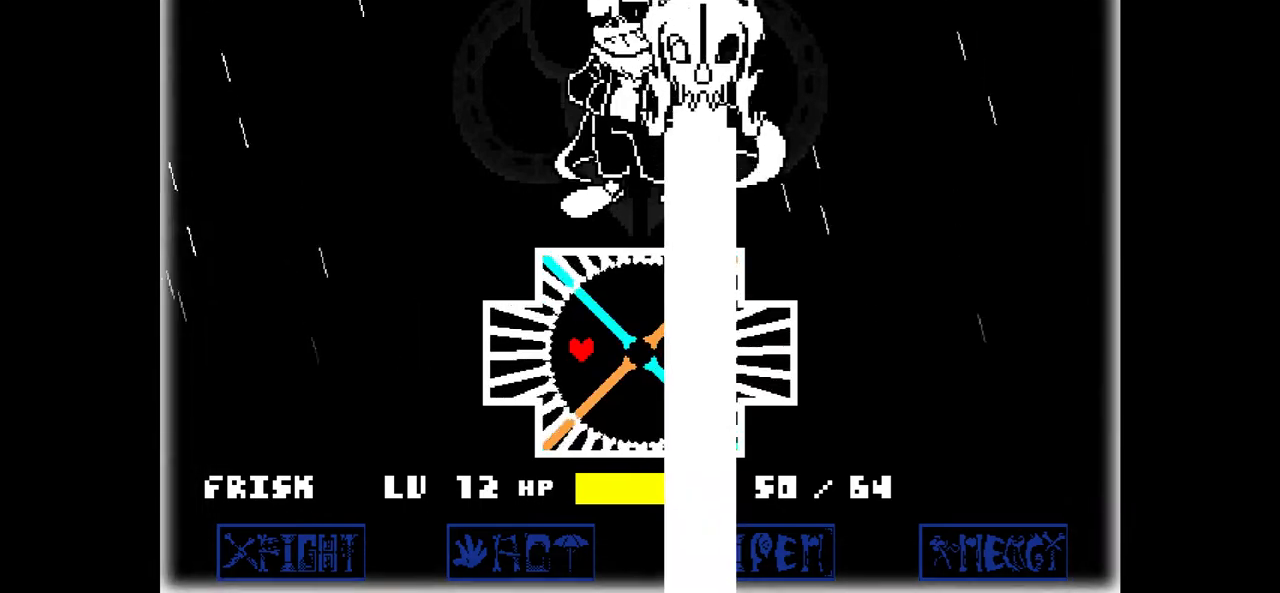
{"keys": [], "events": []}
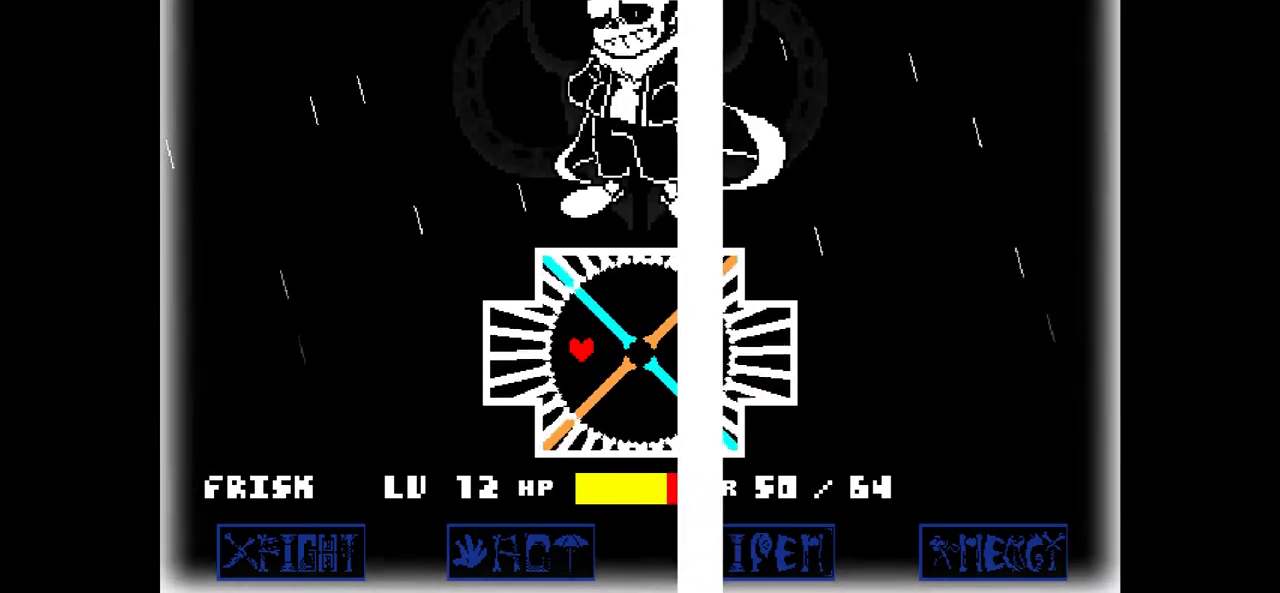
{"keys": [], "events": []}
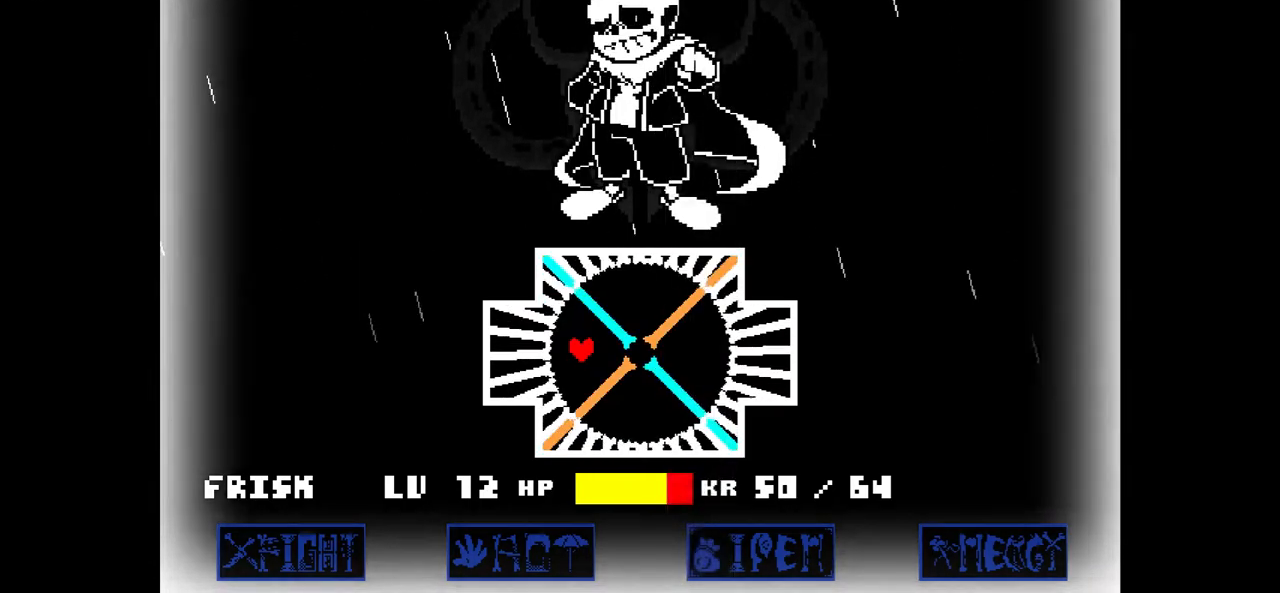
{"keys": [], "events": []}
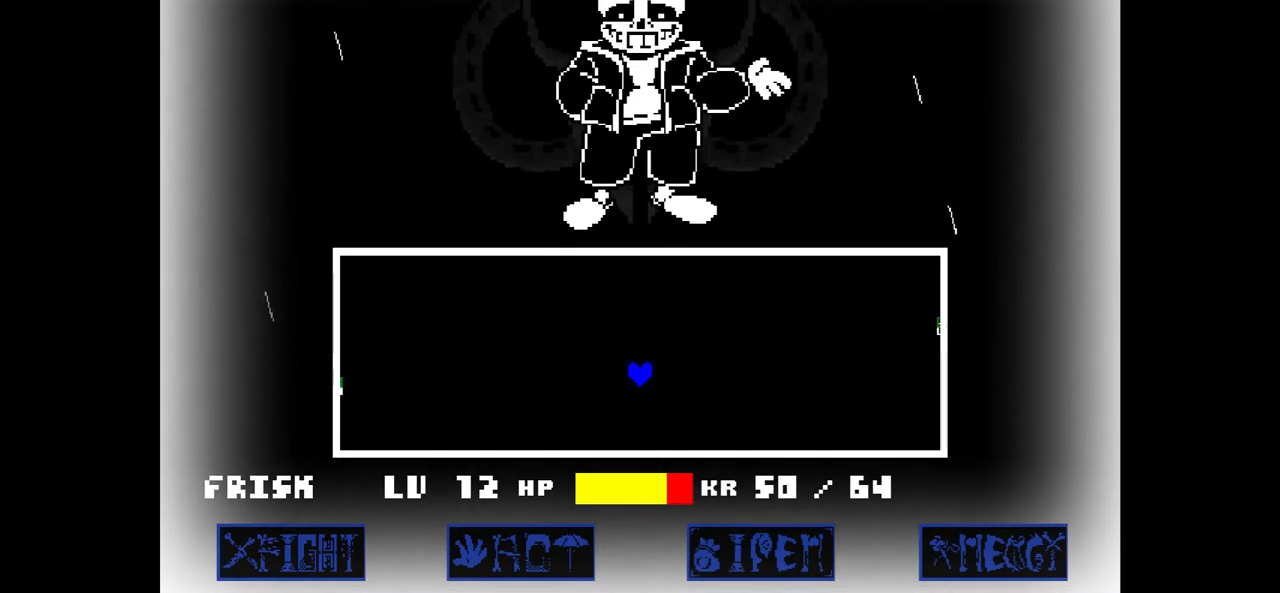
{"keys": [], "events": [[100, "left", "down"], [434, "left", "up"]]}
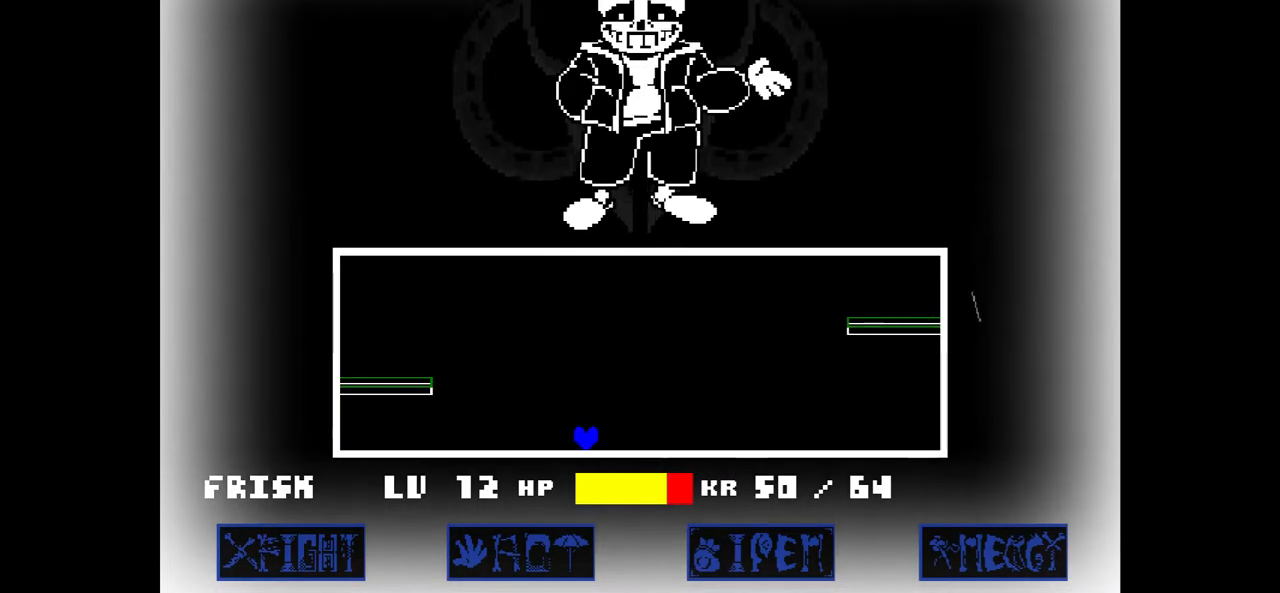
{"keys": ["left", "up"], "events": [[266, "left", "down"], [300, "up", "down"]]}
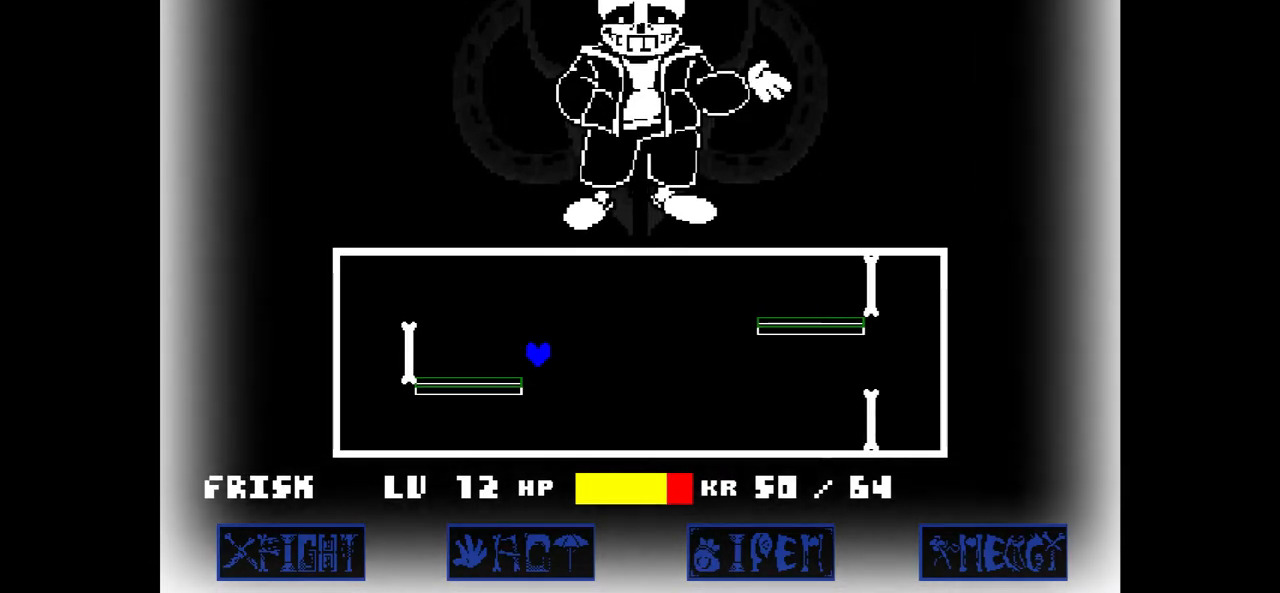
{"keys": ["right", "up"], "events": [[100, "left", "up"], [133, "up", "up"], [367, "right", "down"], [467, "up", "down"]]}
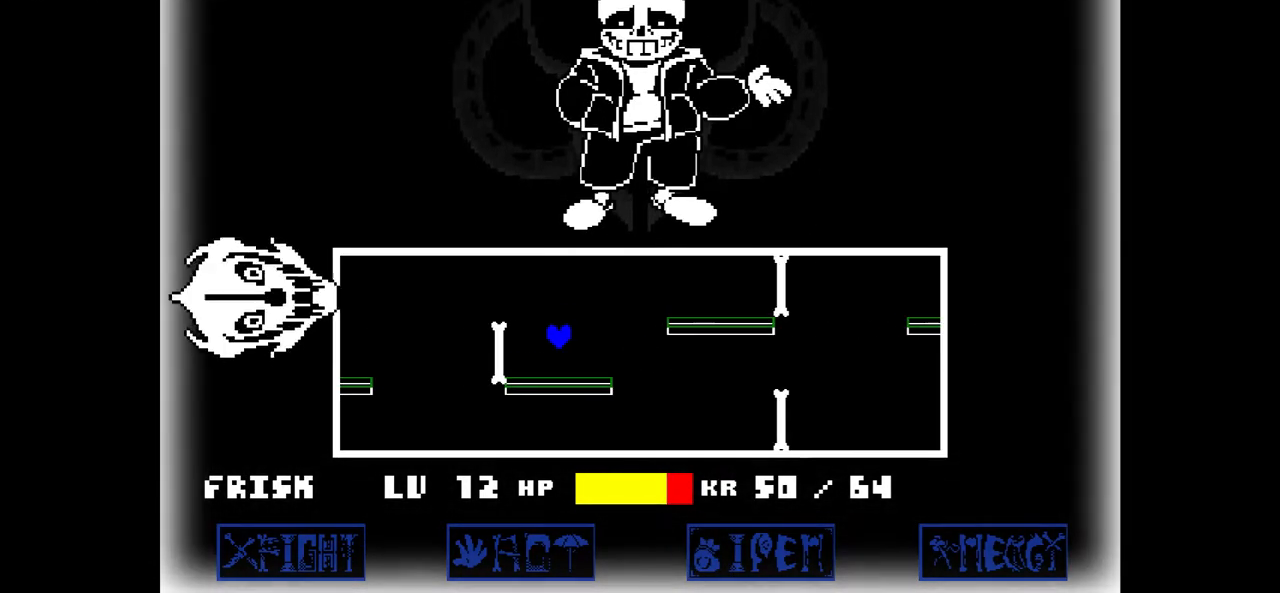
{"keys": [], "events": [[33, "right", "up"], [100, "left", "down"], [200, "up", "up"], [333, "left", "up"]]}
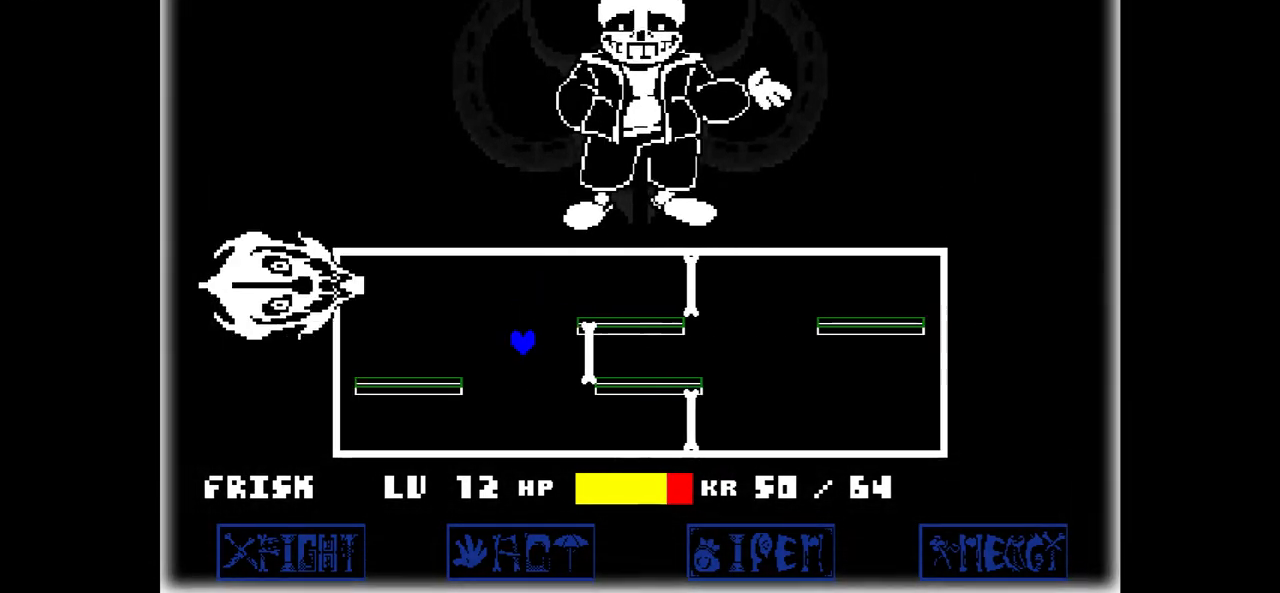
{"keys": ["left"], "events": [[134, "right", "down"], [267, "right", "up"], [300, "left", "down"]]}
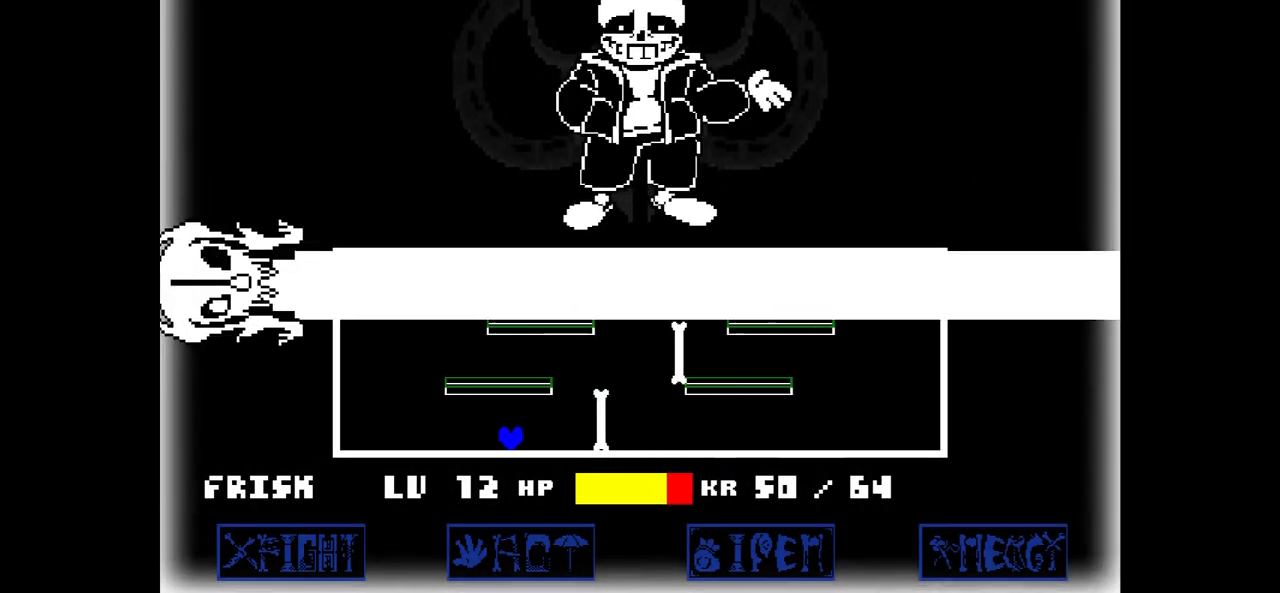
{"keys": ["right"], "events": [[133, "up", "down"], [266, "left", "up"], [333, "right", "down"], [400, "up", "up"]]}
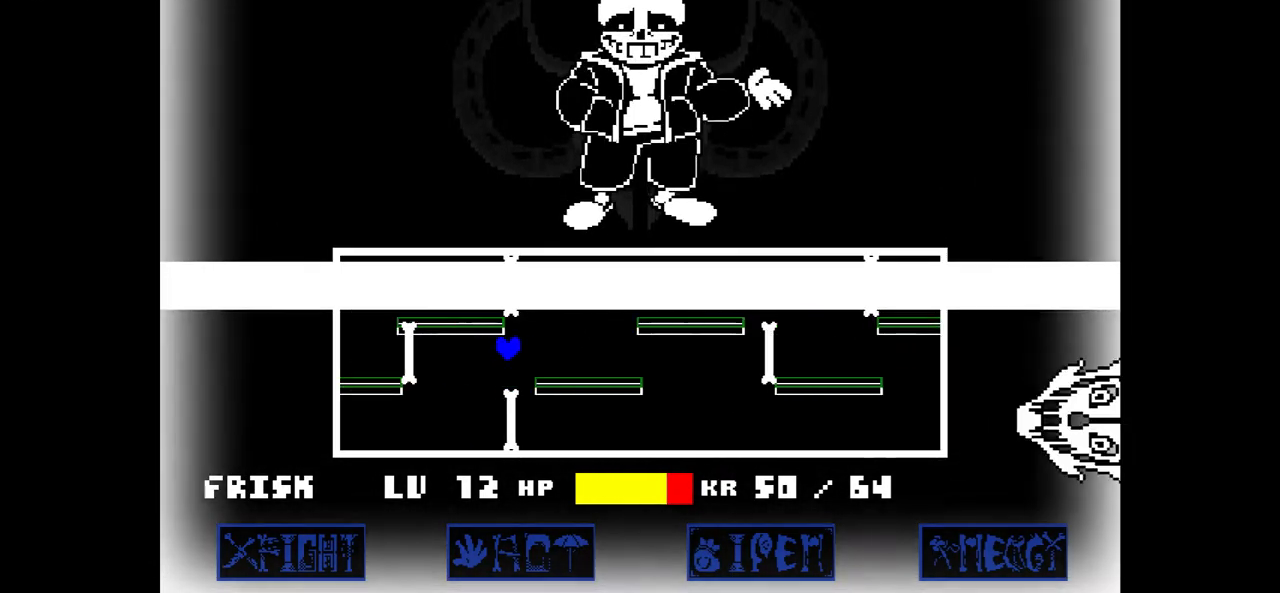
{"keys": ["left"], "events": [[200, "right", "up"], [501, "left", "down"]]}
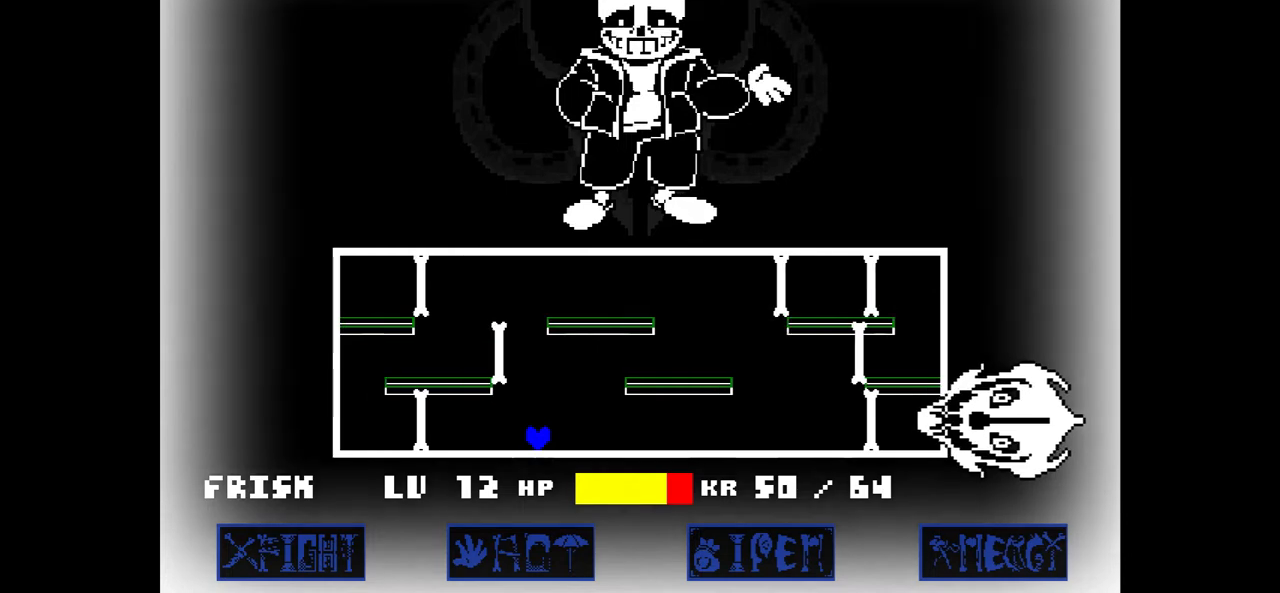
{"keys": ["right"], "events": [[166, "up", "down"], [300, "left", "up"], [400, "right", "down"], [433, "up", "up"]]}
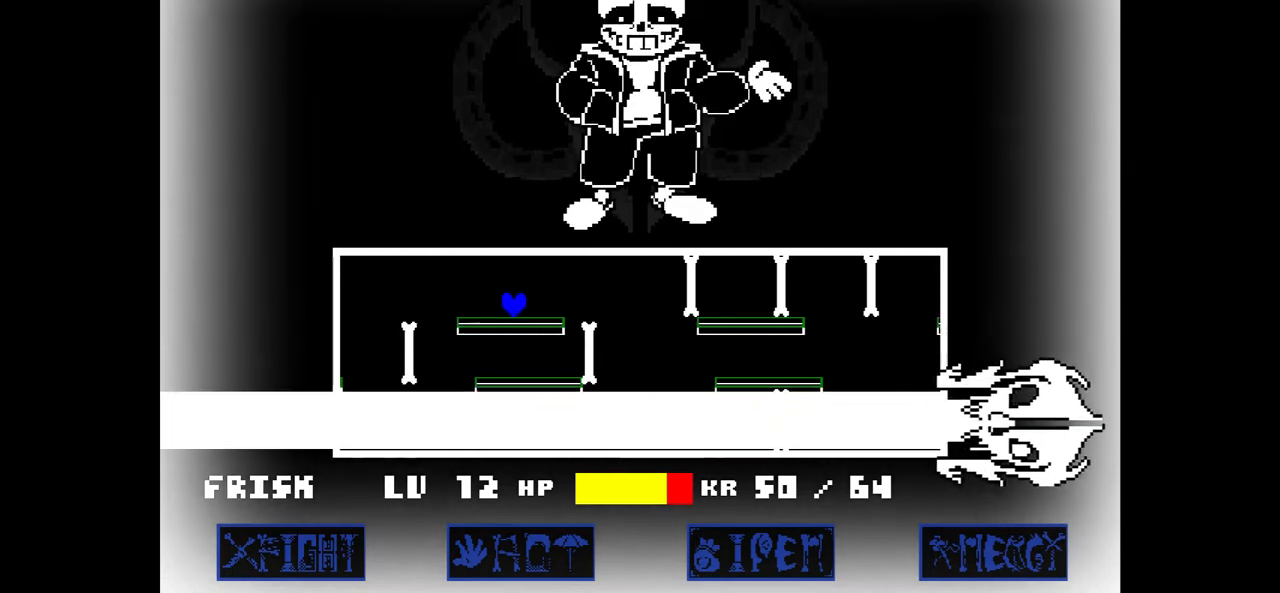
{"keys": ["left"], "events": [[267, "right", "up"], [300, "right", "down"], [367, "right", "up"], [501, "left", "down"]]}
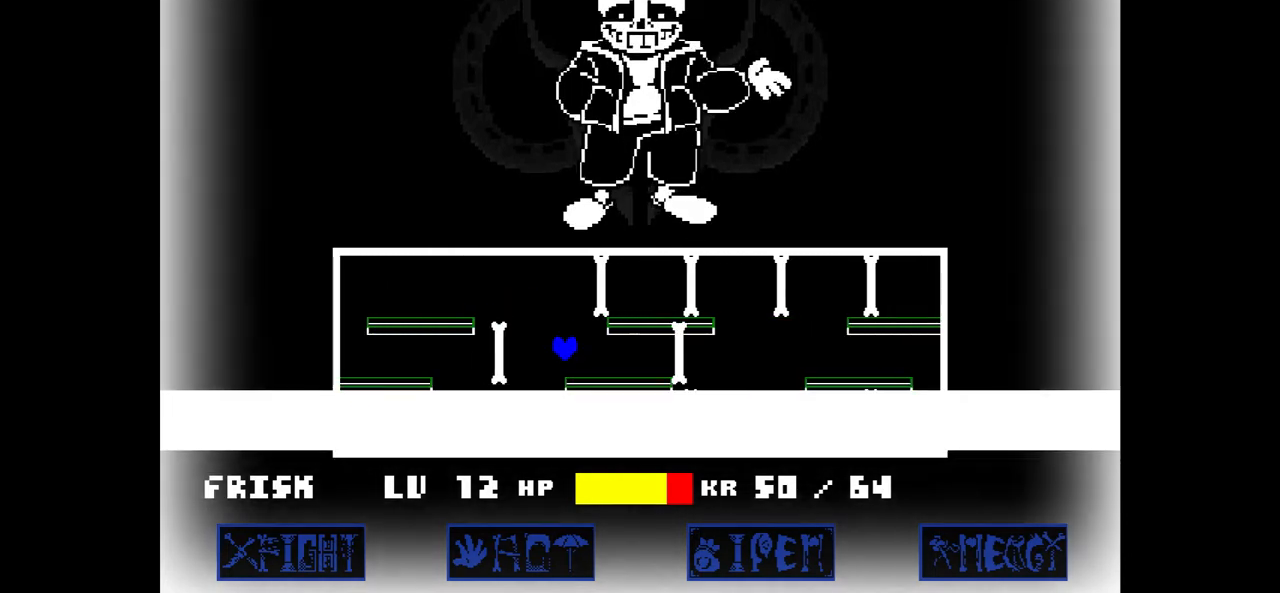
{"keys": [], "events": [[100, "left", "up"], [100, "right", "down"], [500, "right", "up"]]}
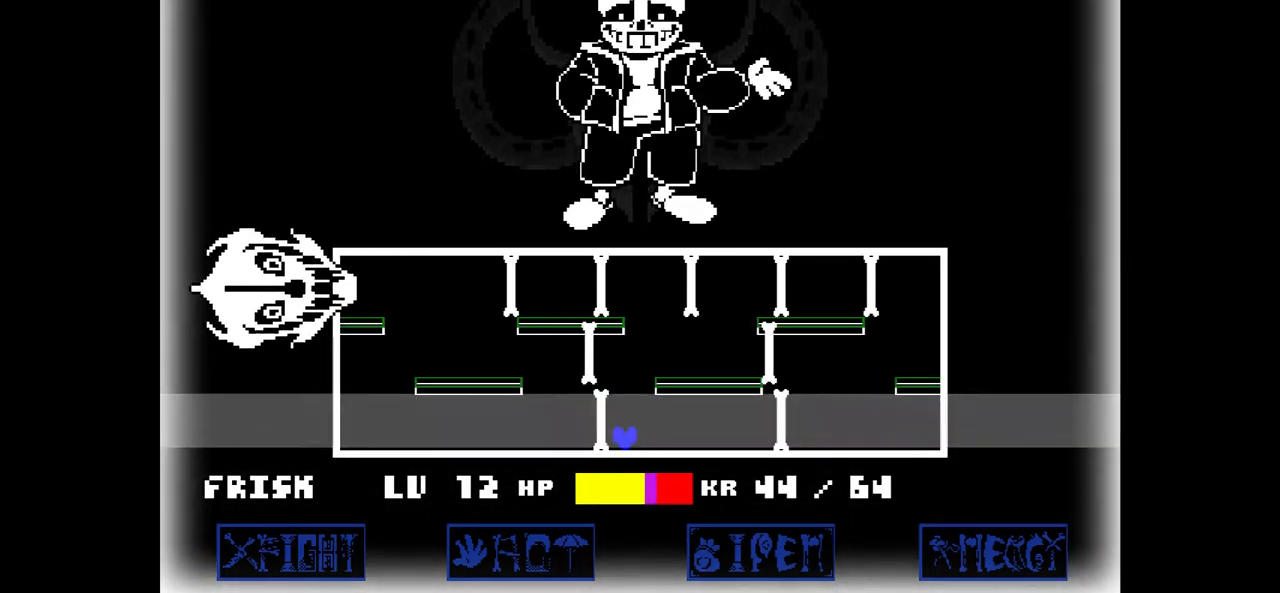
{"keys": ["left"], "events": [[334, "left", "down"]]}